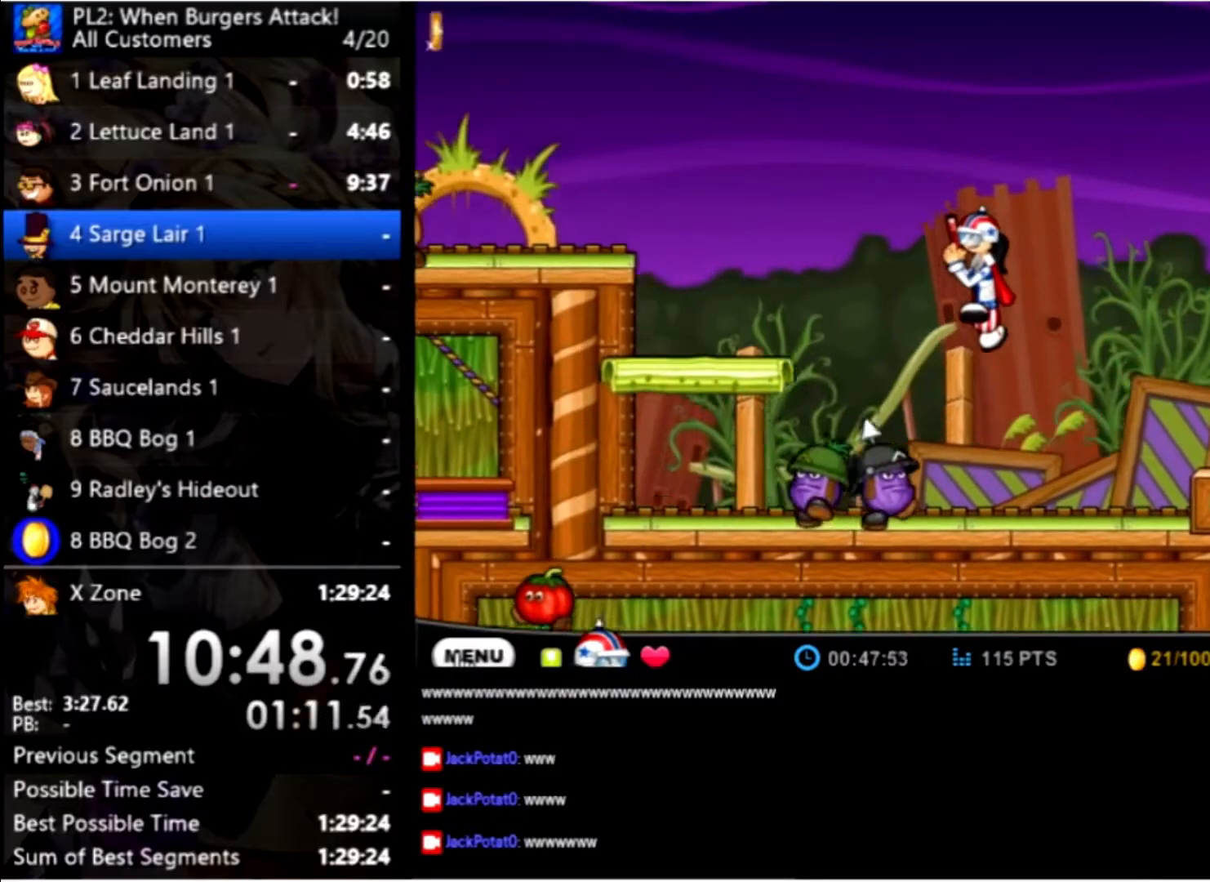
Gameplay with keyboard and mouse; each line is a JSON object with the keys and mouse buttons held at the frame after it. "events" lists presses ("down") and releases ("up") of "down", "left", "right", "space", "up", "mouse_left" and "mouse_right" between this image and that frame as [ms after this image, input, new state], when the widget could be followed in between. "mouse_left", "mouse_right" = the "left", "right" buttons of the "mouse" list. No other keys are recorded. Mouse movement is not recorded.
{"keys": ["left", "up"], "mouse": [], "events": [[67, "up", "down"]]}
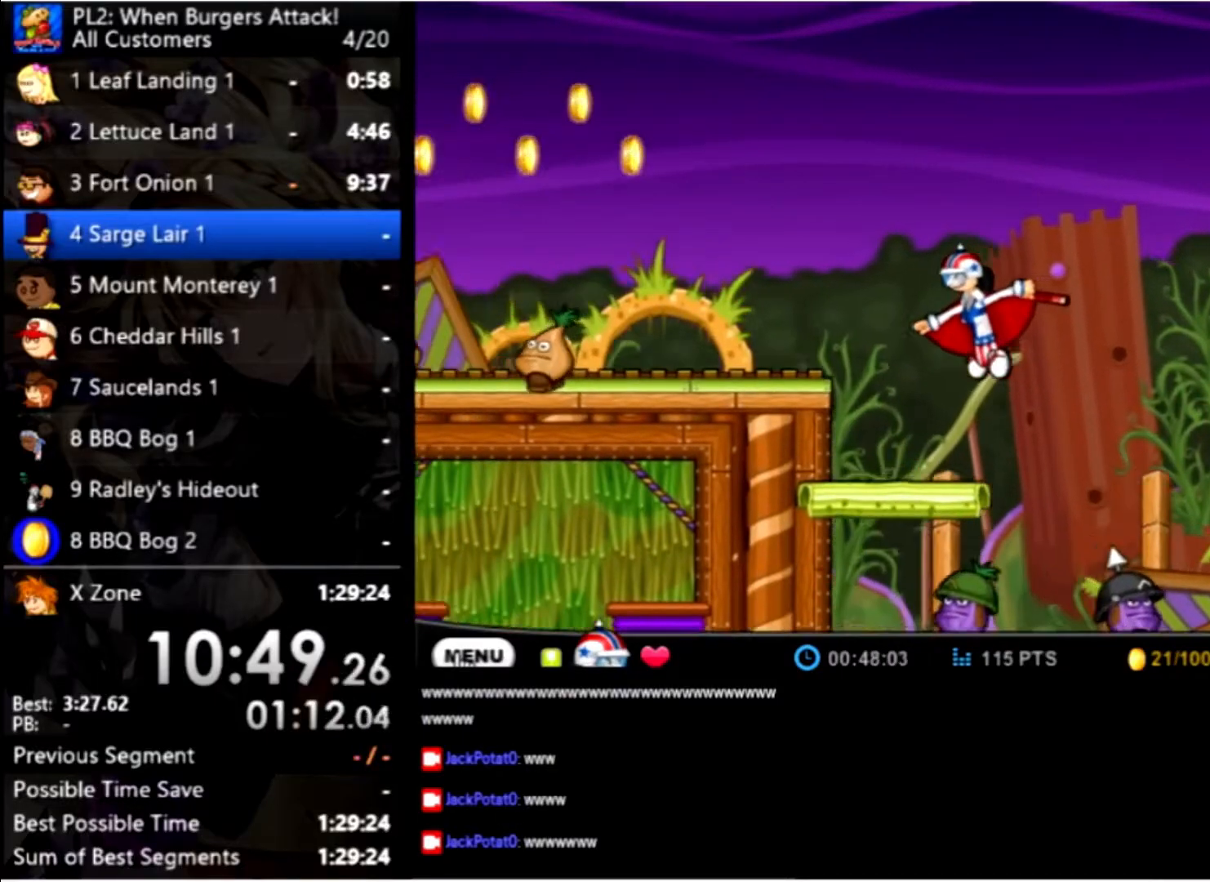
{"keys": ["left", "up"], "mouse": [], "events": []}
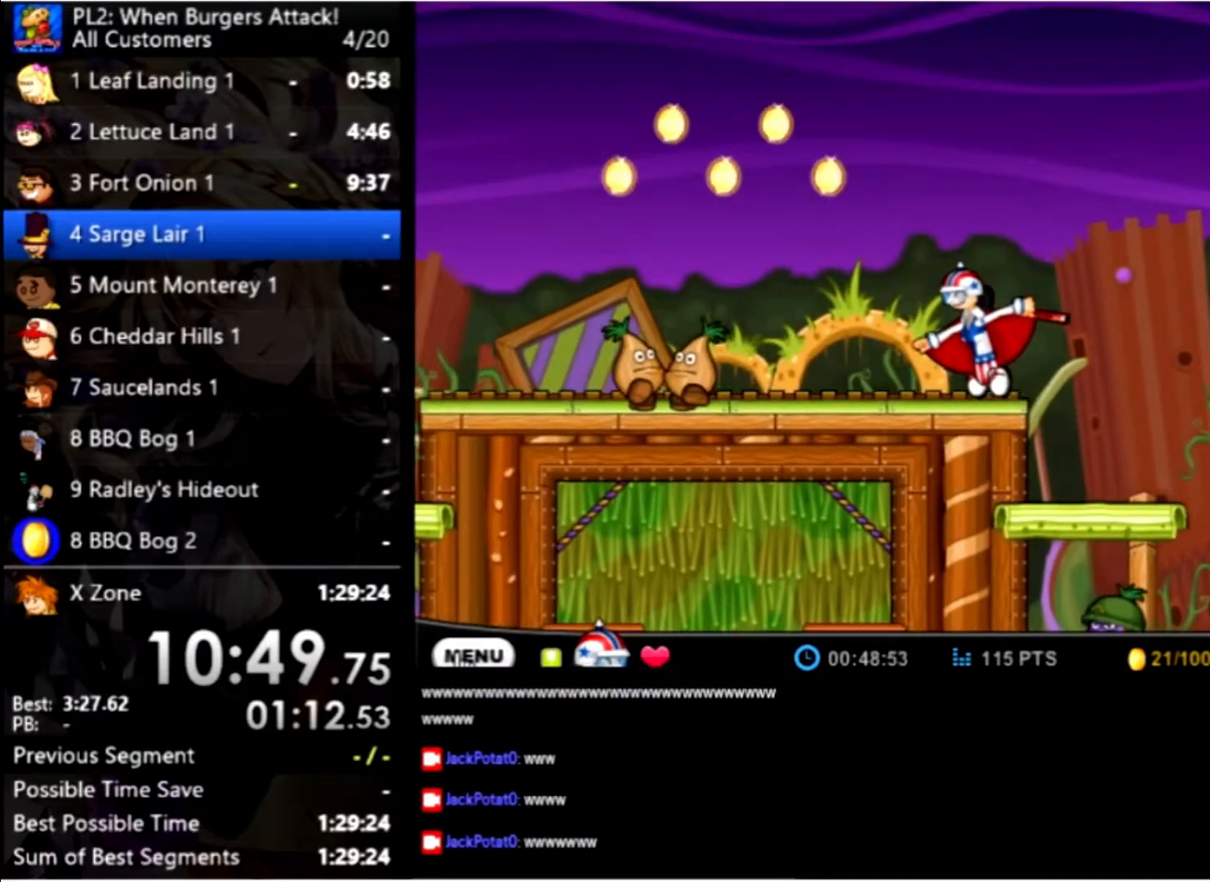
{"keys": ["left", "up"], "mouse": [], "events": [[33, "up", "up"], [433, "up", "down"]]}
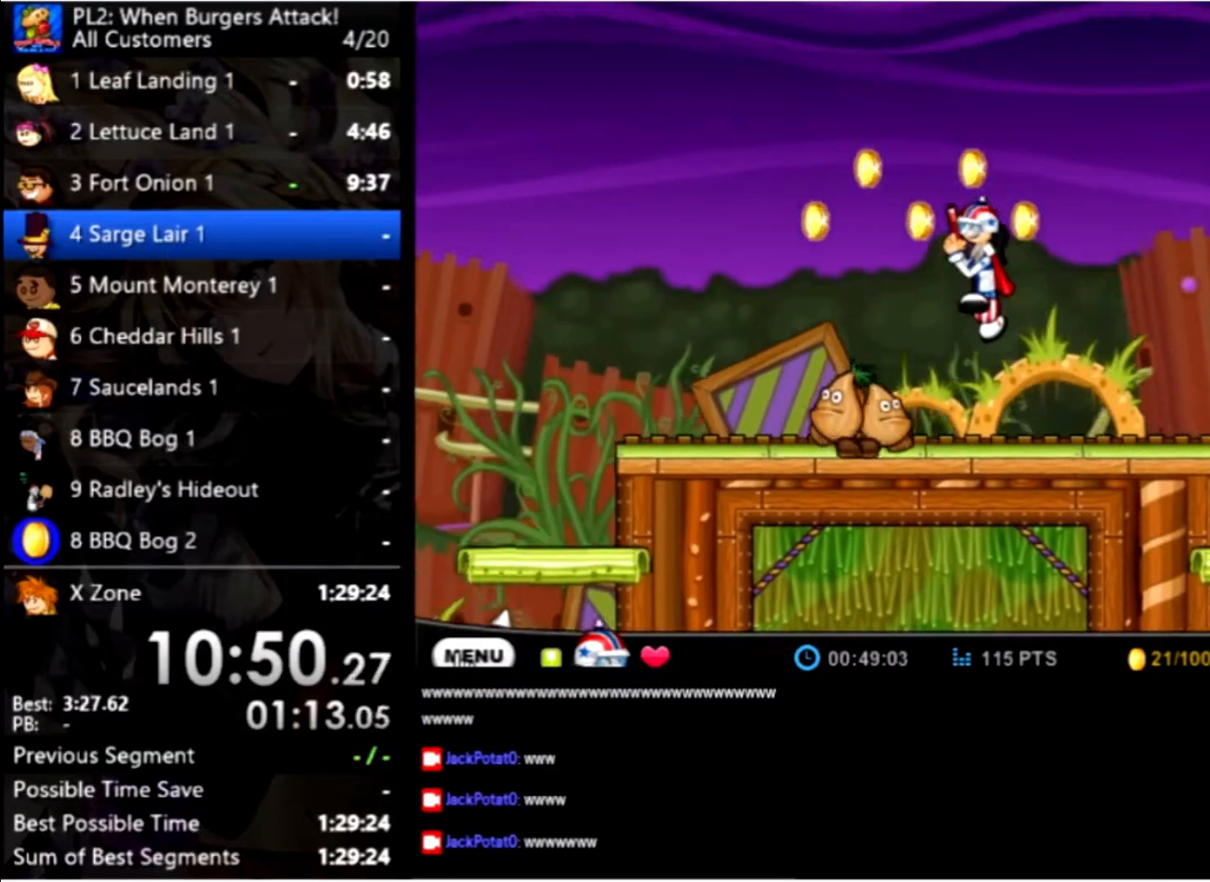
{"keys": ["left", "up"], "mouse": [], "events": [[133, "up", "up"], [500, "up", "down"]]}
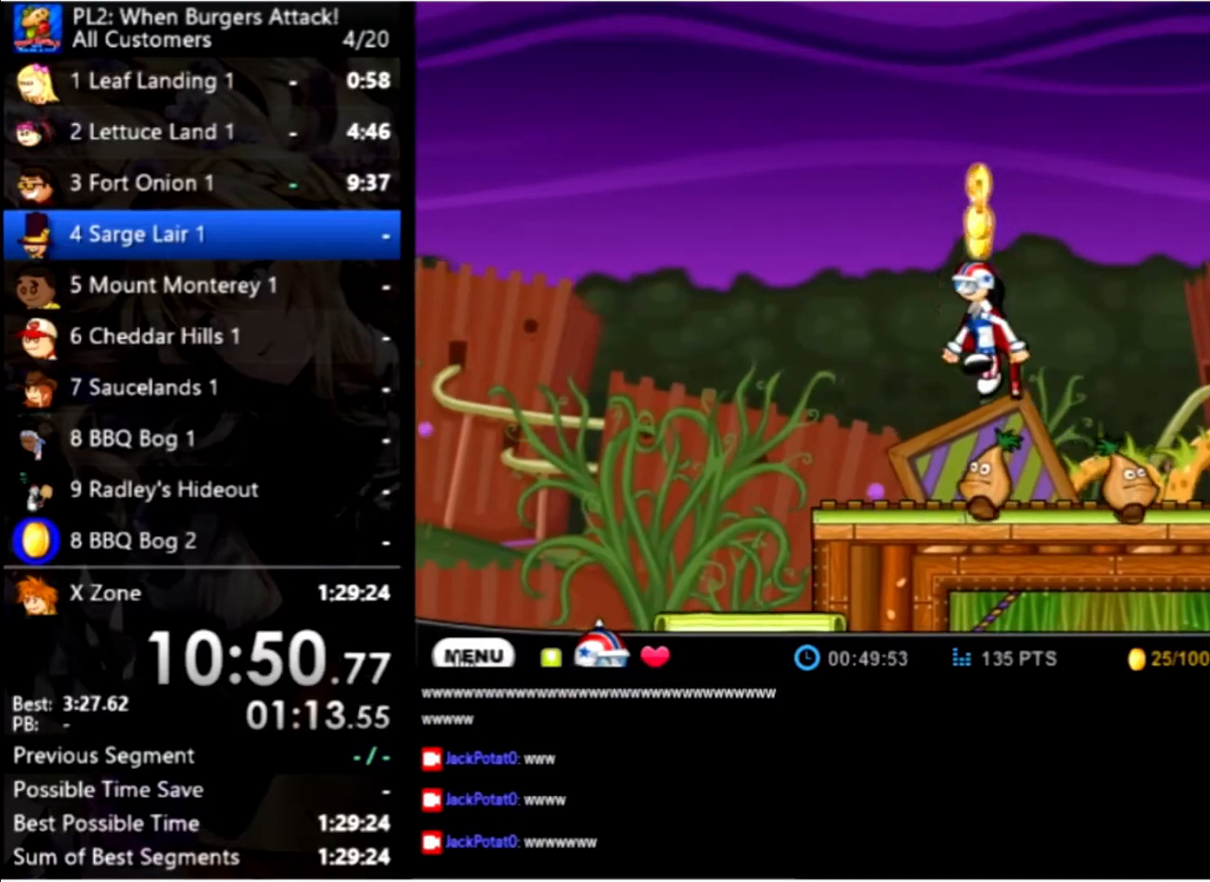
{"keys": ["left"], "mouse": [], "events": [[133, "up", "up"]]}
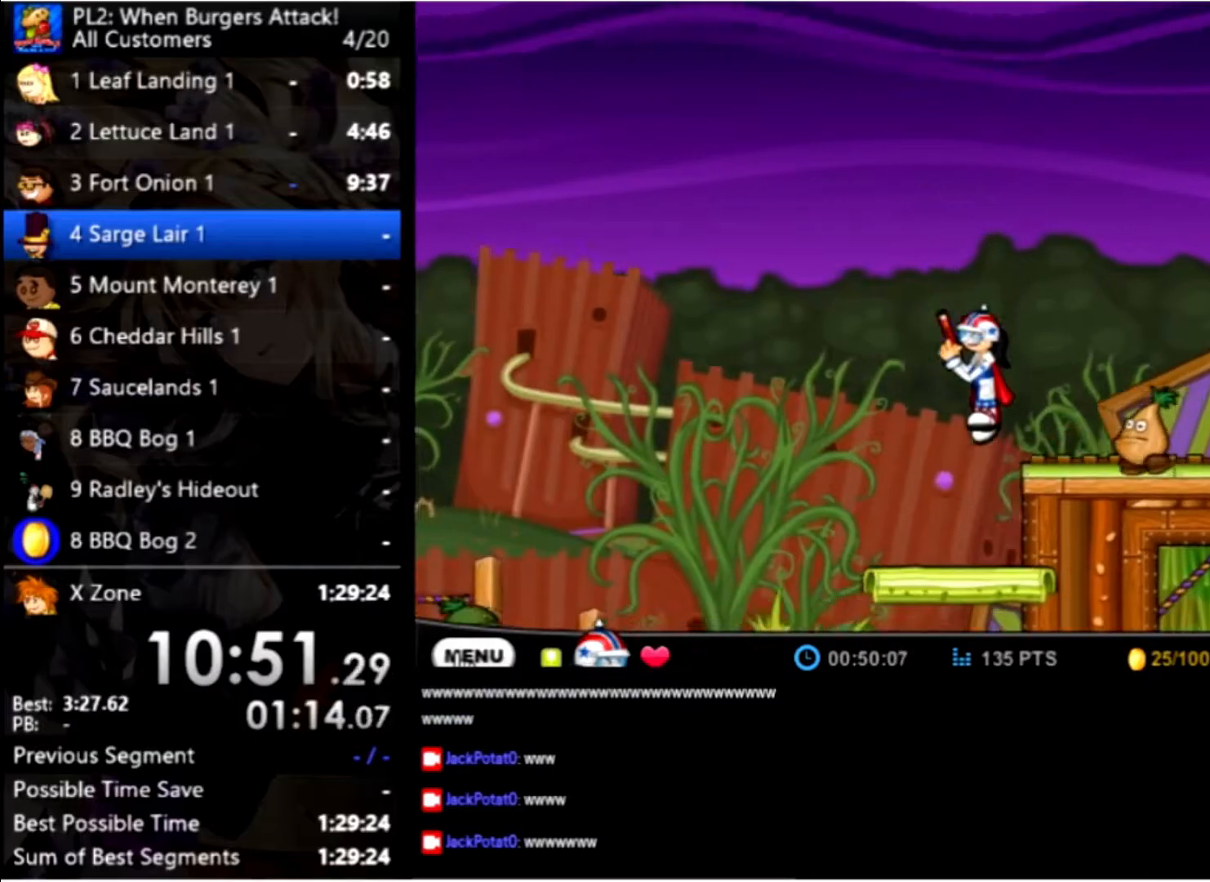
{"keys": ["left", "up"], "mouse": [], "events": [[300, "up", "down"]]}
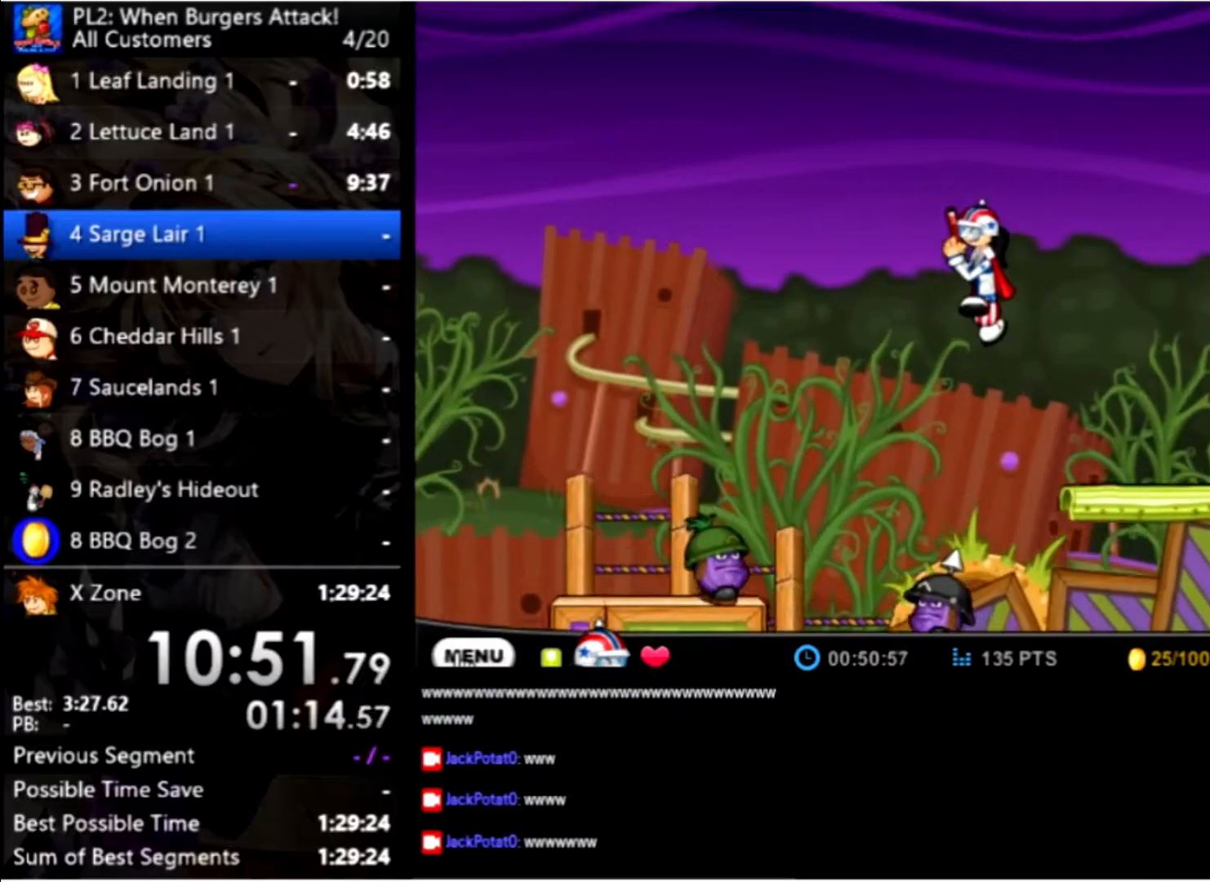
{"keys": ["left"], "mouse": [], "events": [[467, "up", "up"]]}
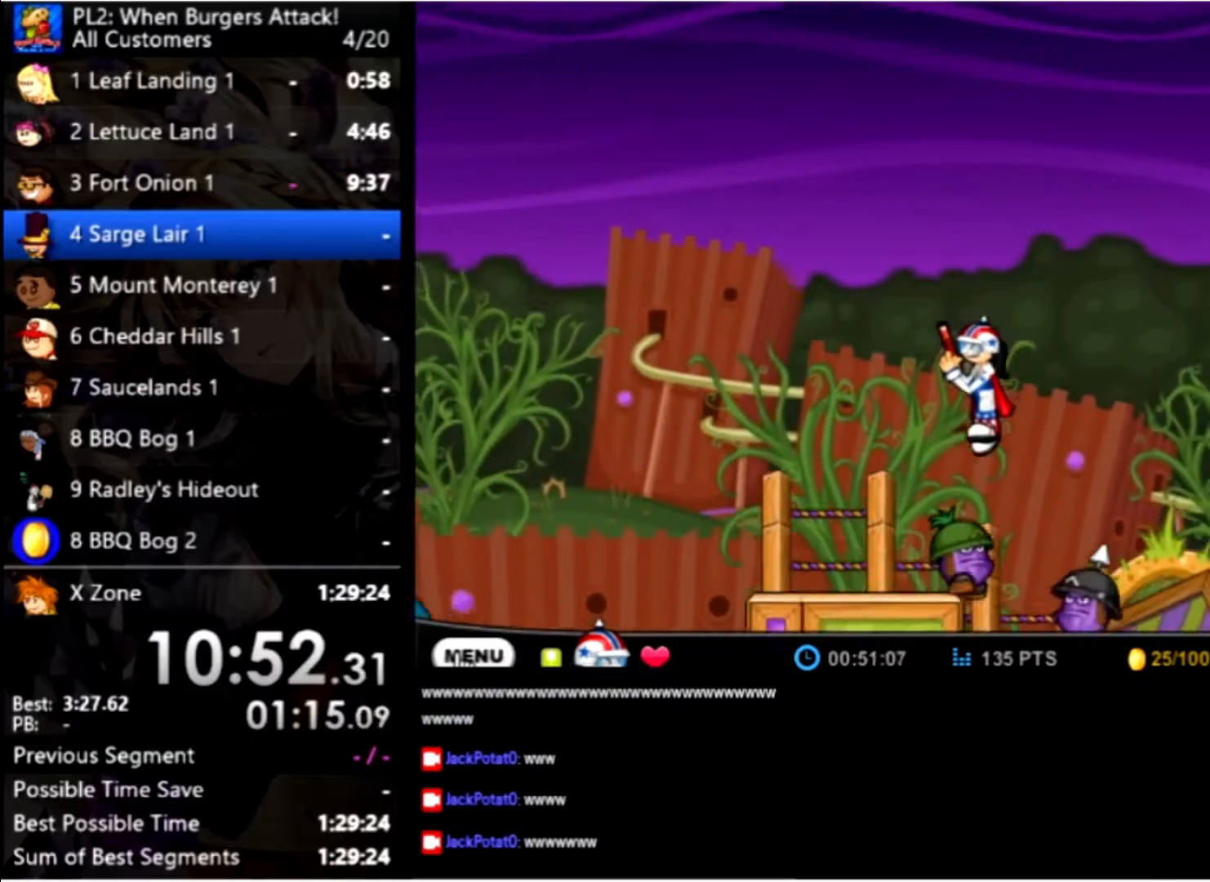
{"keys": ["left", "up"], "mouse": [], "events": [[500, "up", "down"]]}
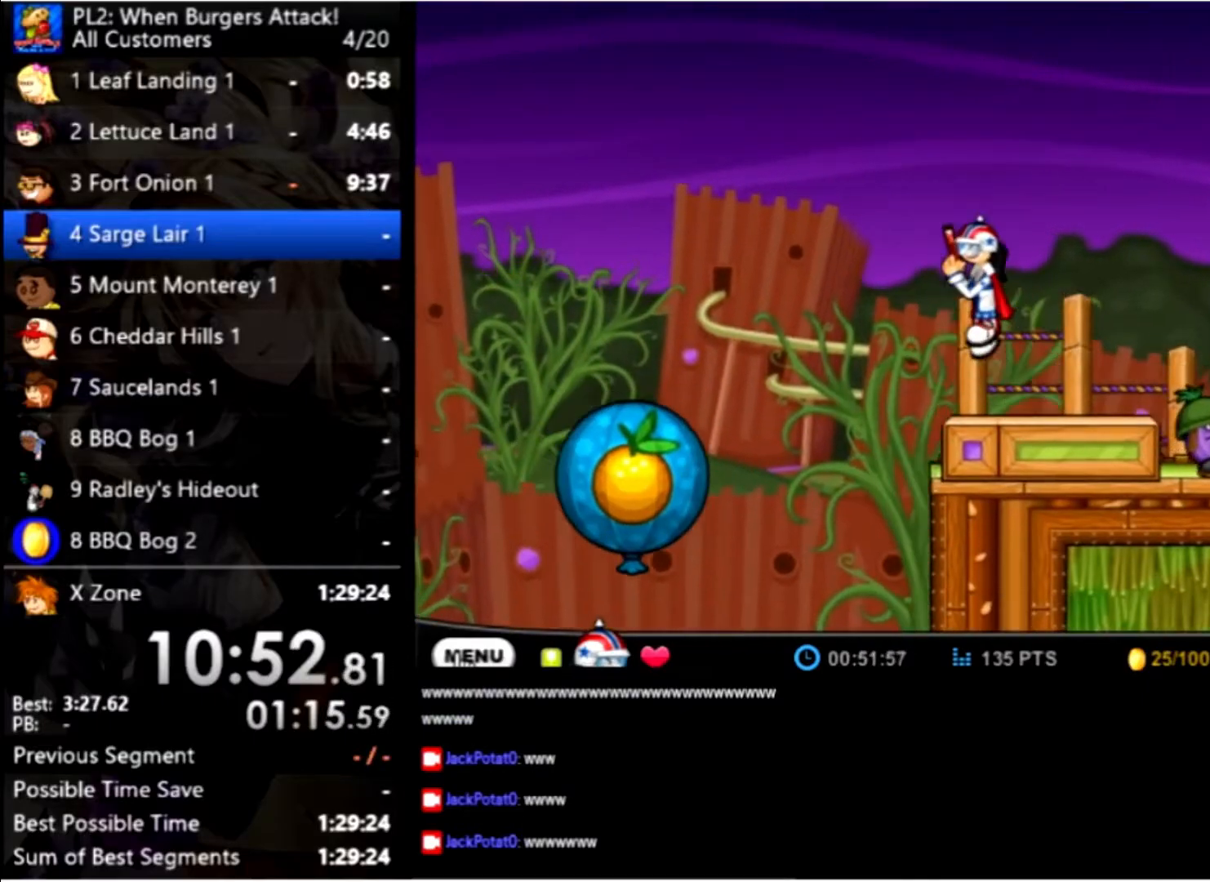
{"keys": ["left", "up"], "mouse": [], "events": [[233, "up", "up"], [367, "up", "down"]]}
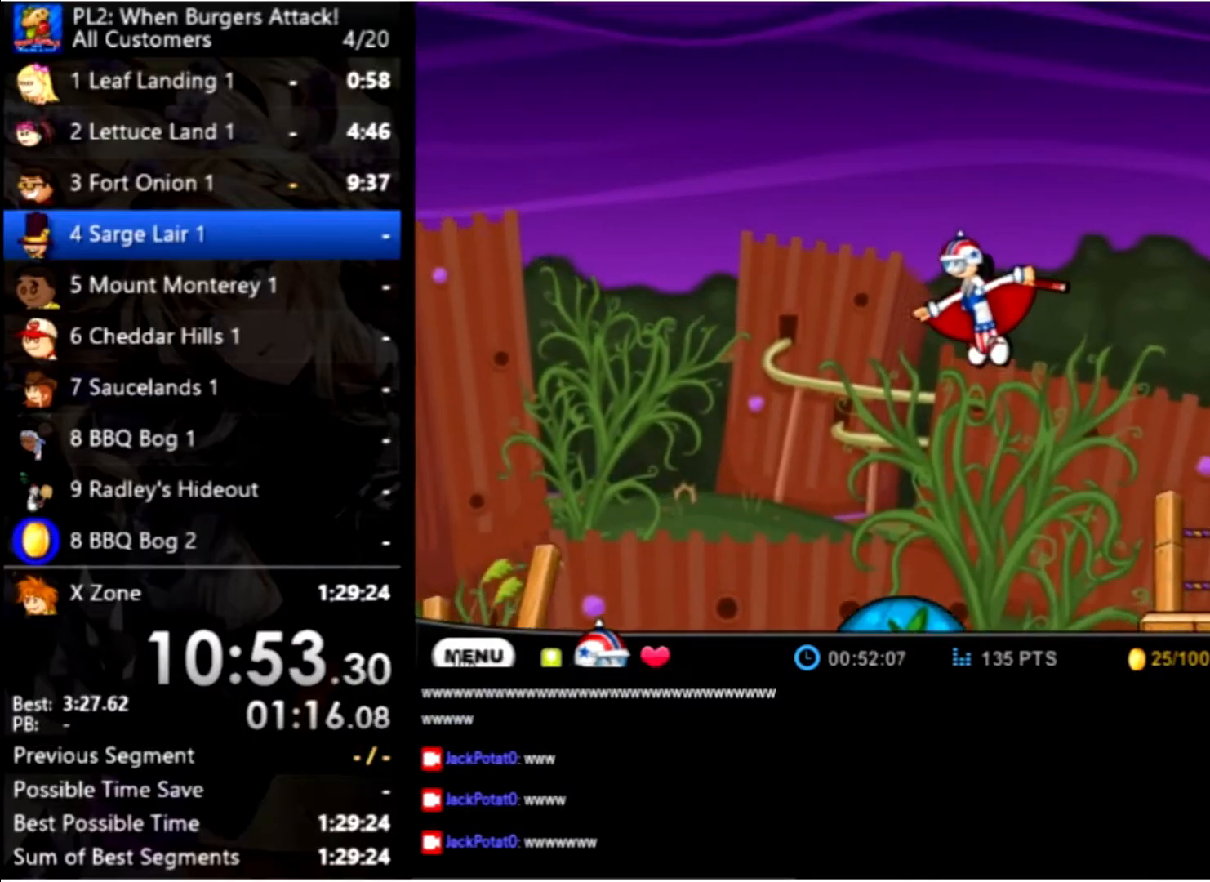
{"keys": ["left", "up"], "mouse": [], "events": []}
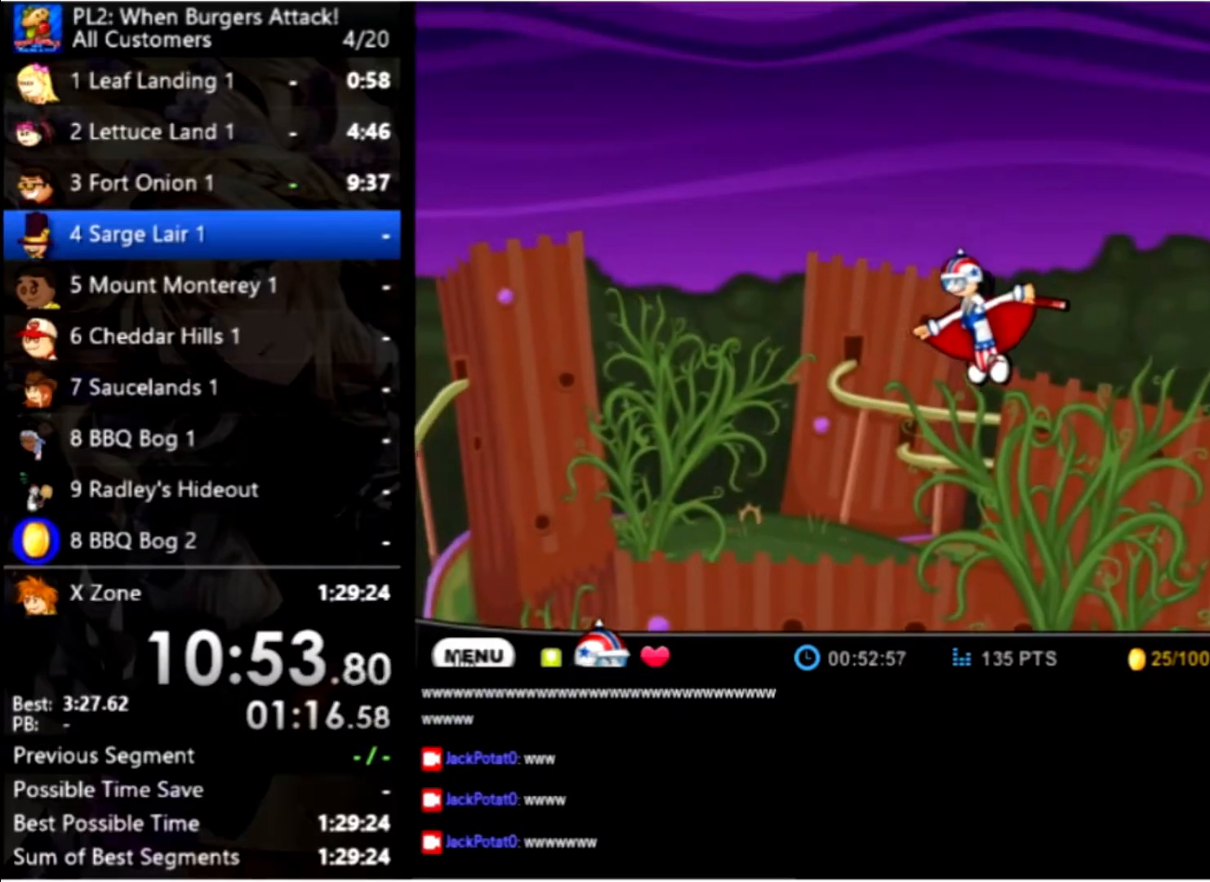
{"keys": ["left", "up"], "mouse": [], "events": []}
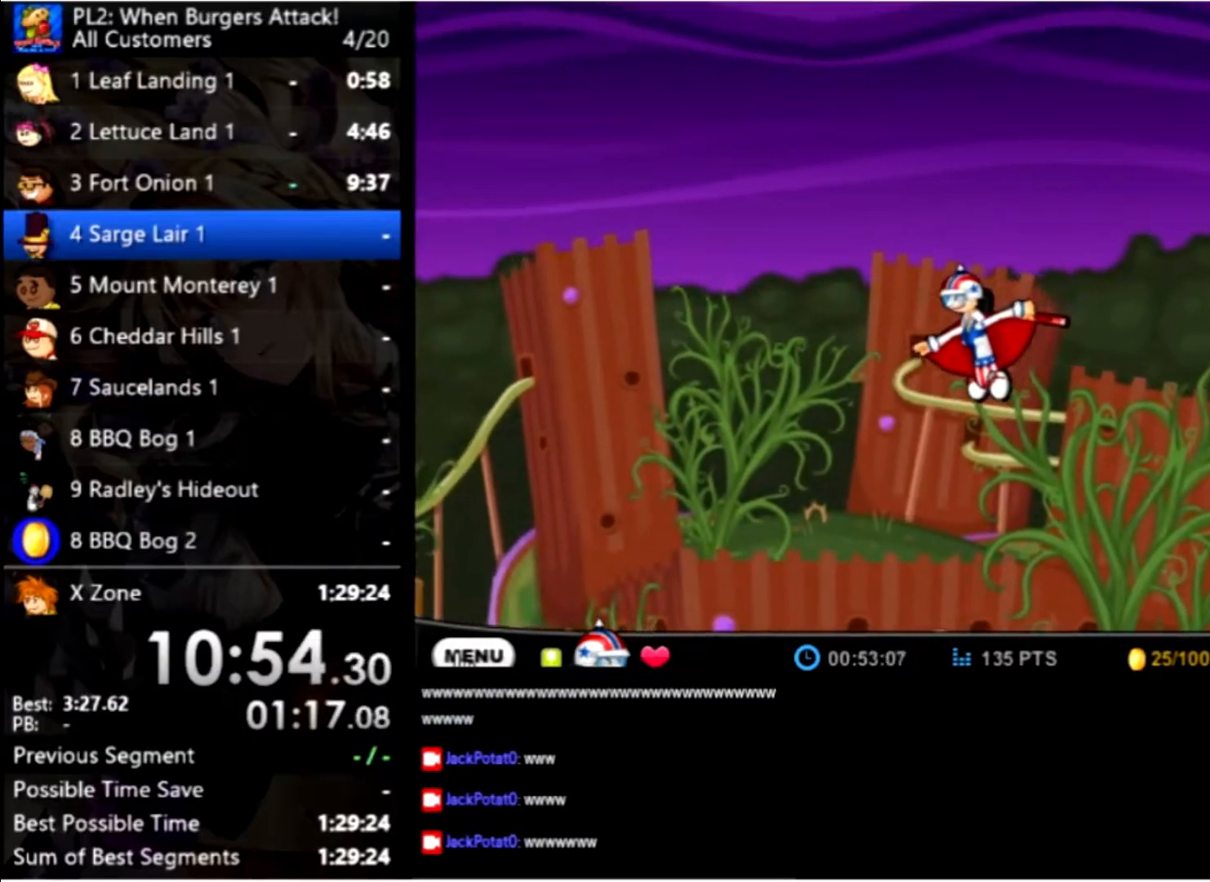
{"keys": ["left", "up"], "mouse": [], "events": []}
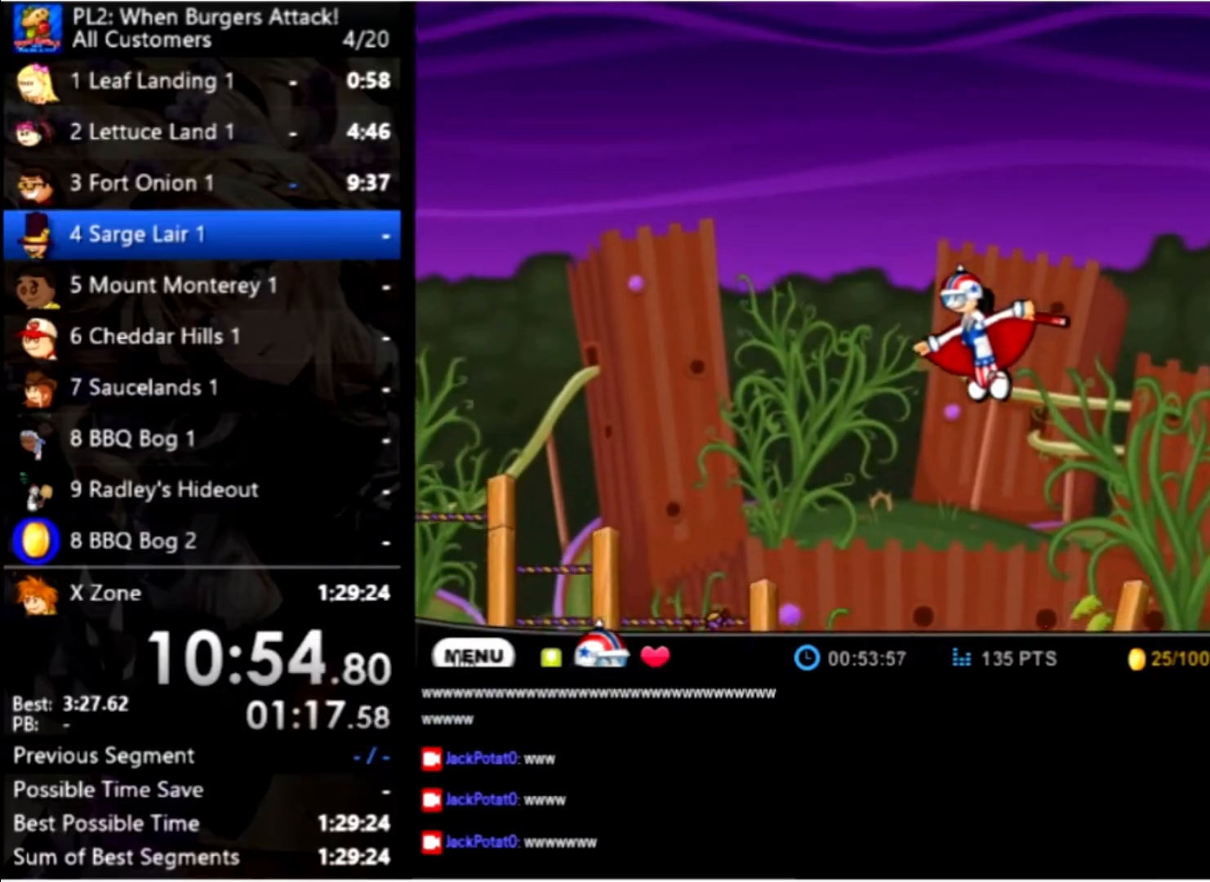
{"keys": ["left", "up"], "mouse": [], "events": []}
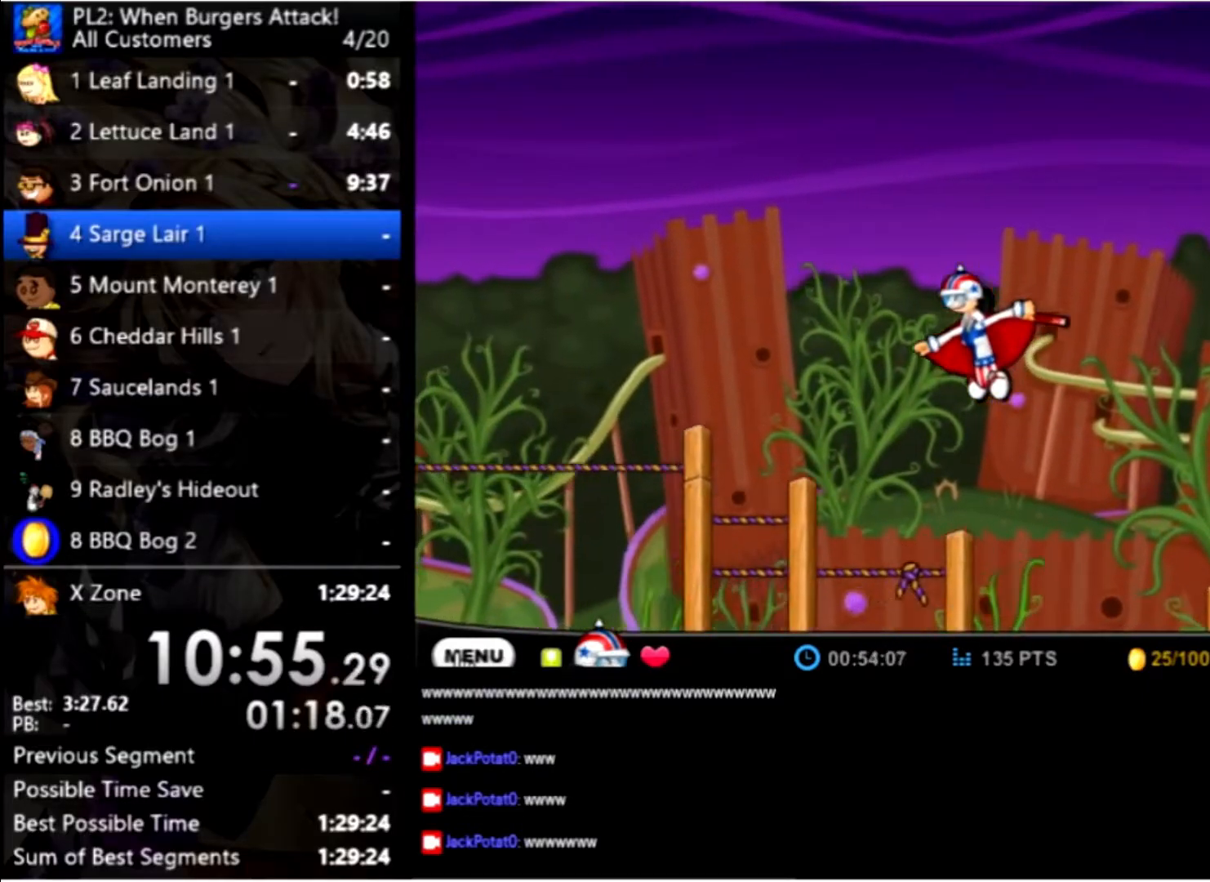
{"keys": ["left", "up"], "mouse": [], "events": []}
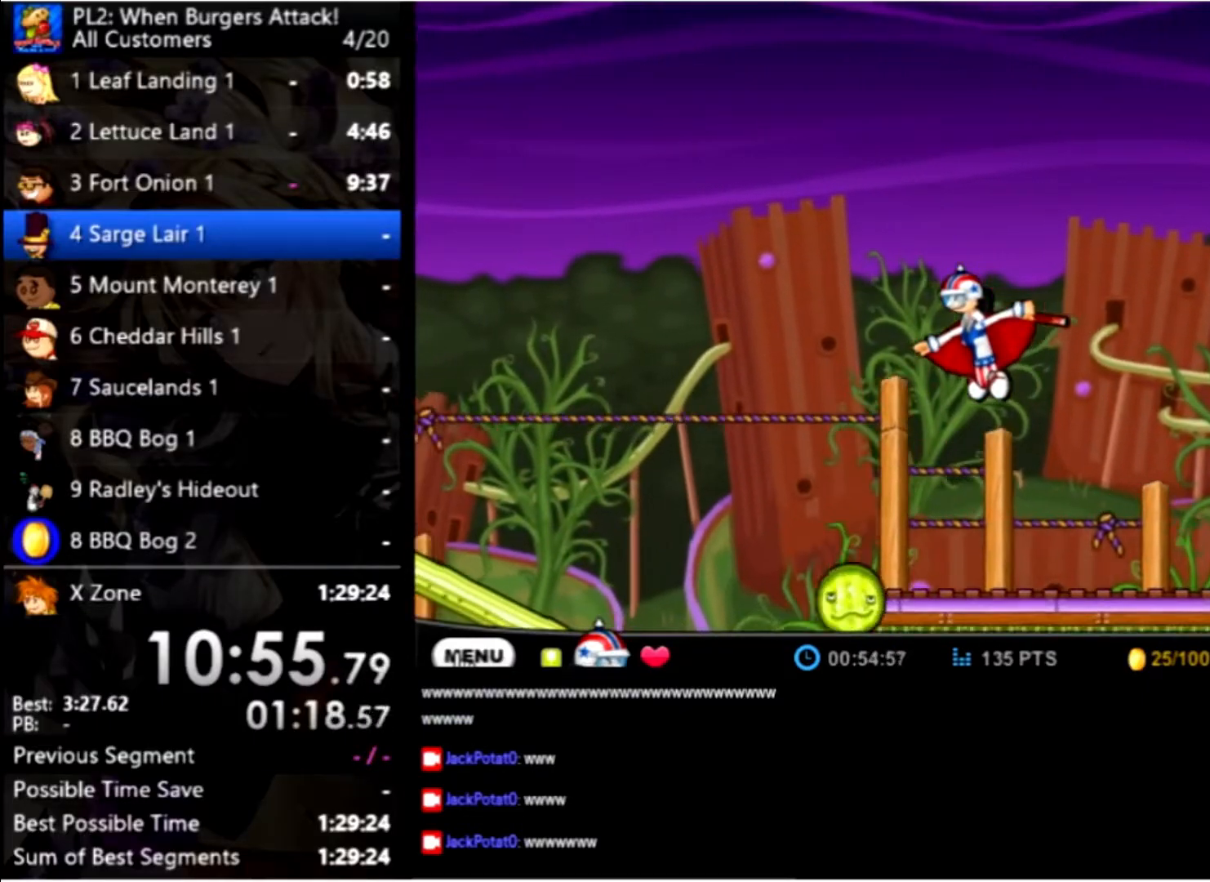
{"keys": ["left", "up"], "mouse": [], "events": []}
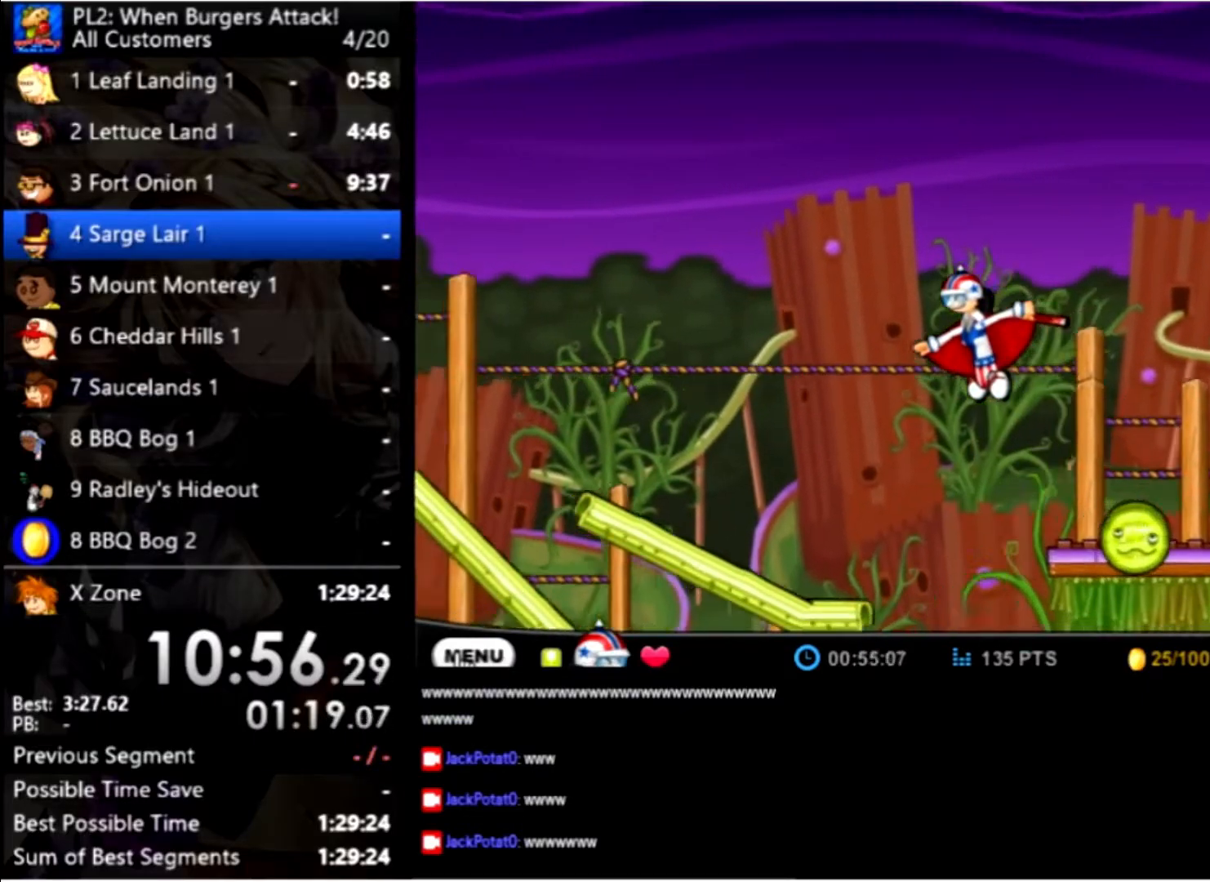
{"keys": ["left", "up"], "mouse": [], "events": []}
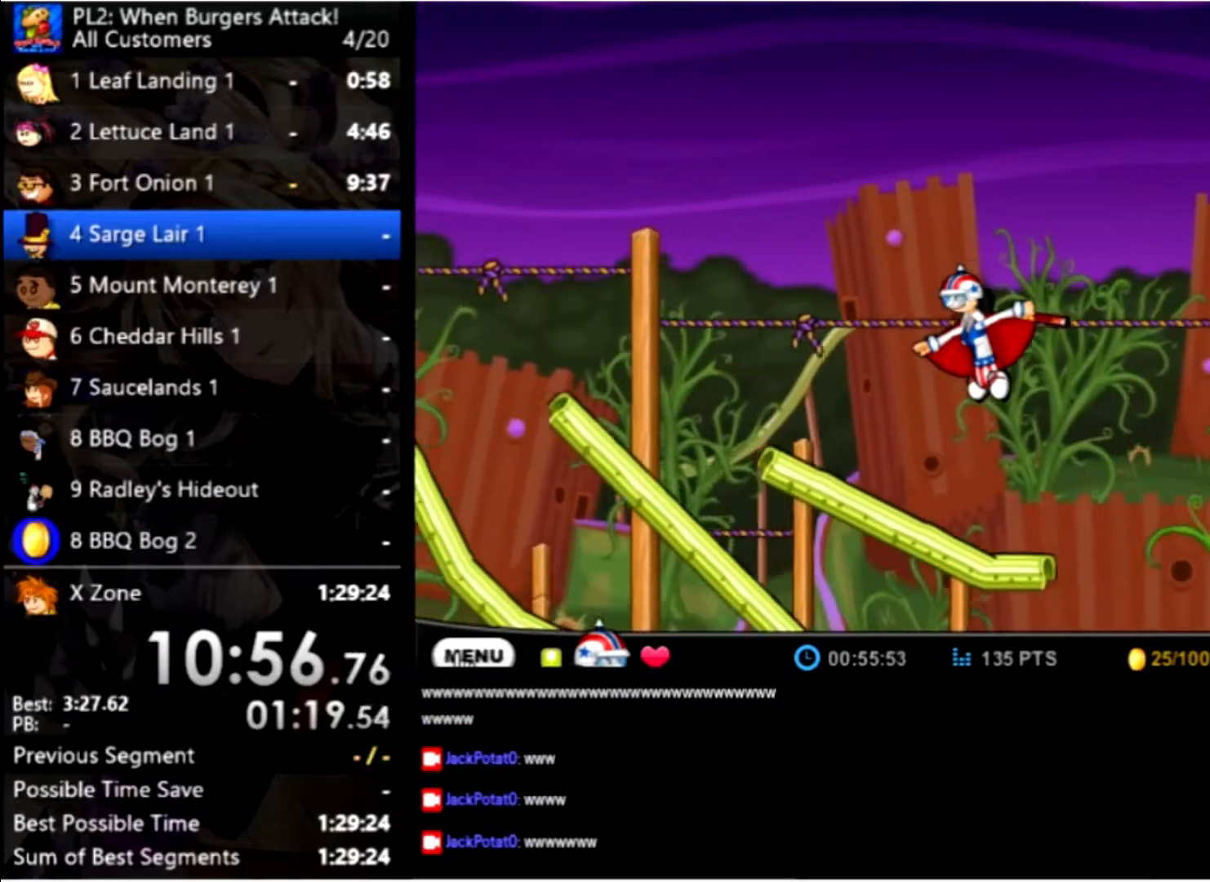
{"keys": ["left", "up"], "mouse": [], "events": [[200, "up", "up"], [467, "up", "down"]]}
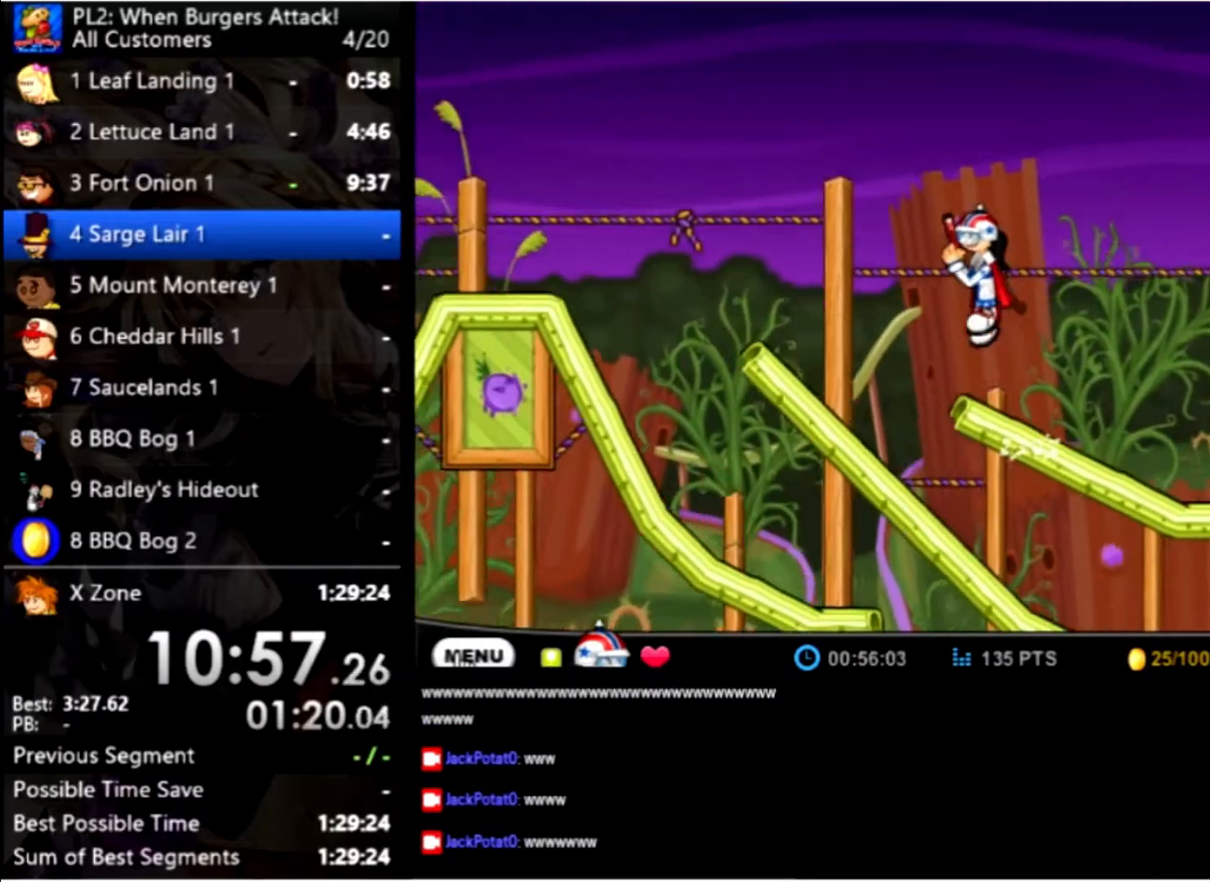
{"keys": ["left"], "mouse": [], "events": [[100, "up", "up"]]}
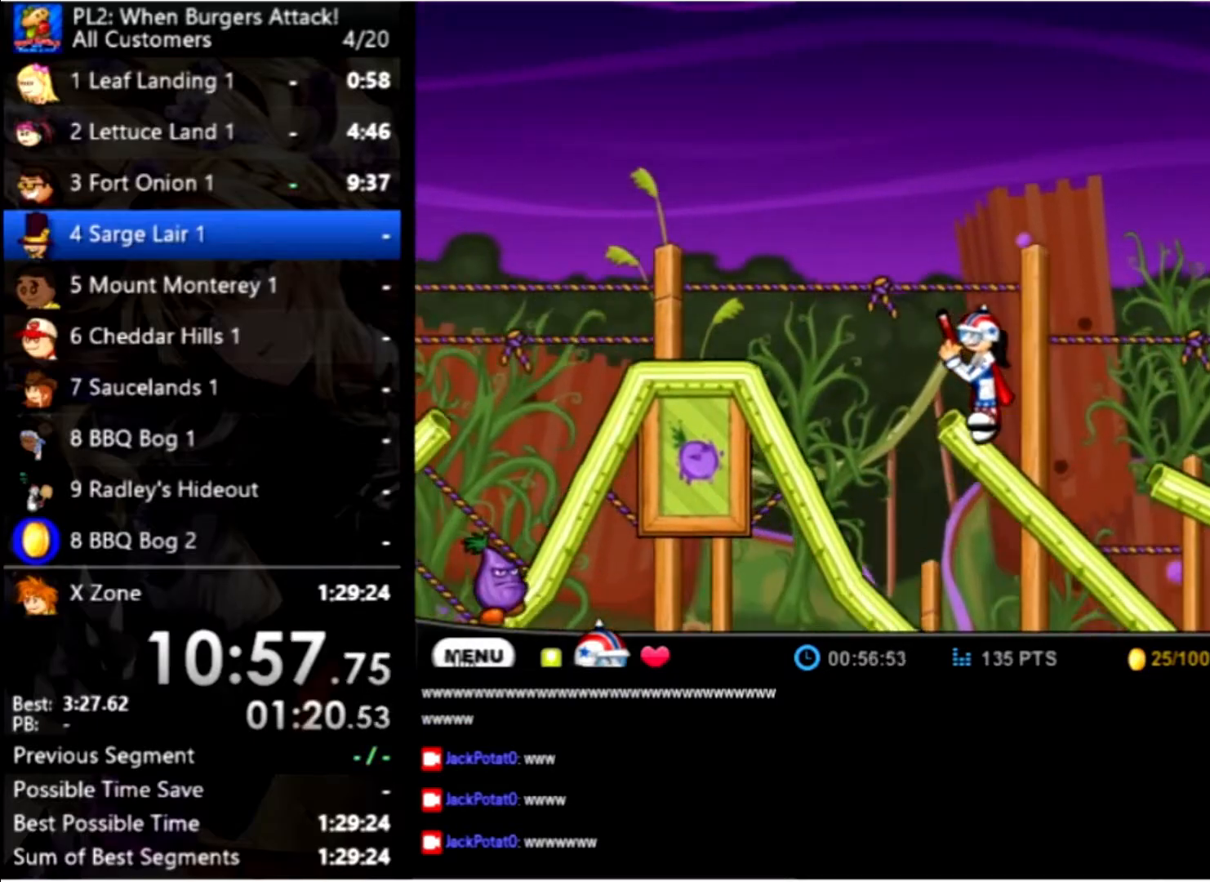
{"keys": ["left"], "mouse": [], "events": [[134, "up", "down"], [300, "up", "up"]]}
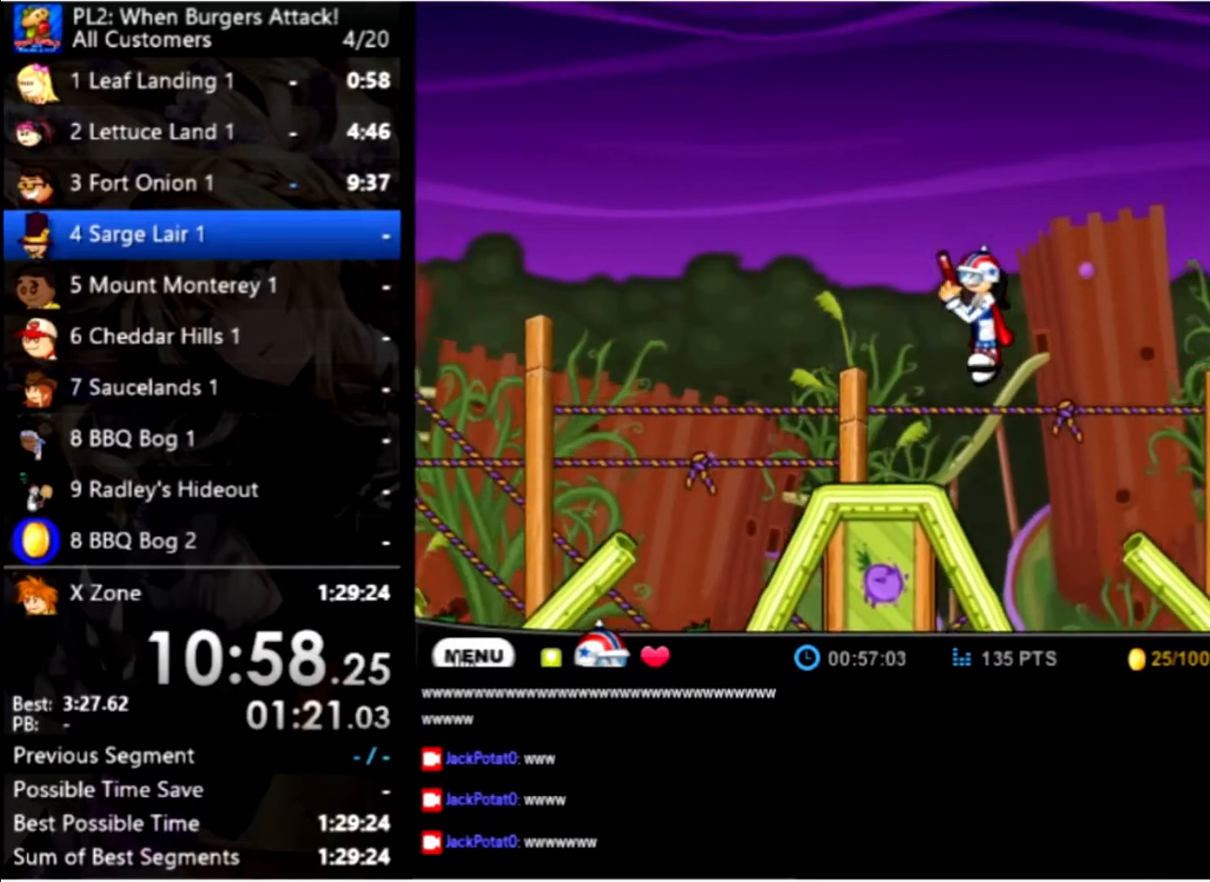
{"keys": ["left", "up"], "mouse": [], "events": [[467, "up", "down"]]}
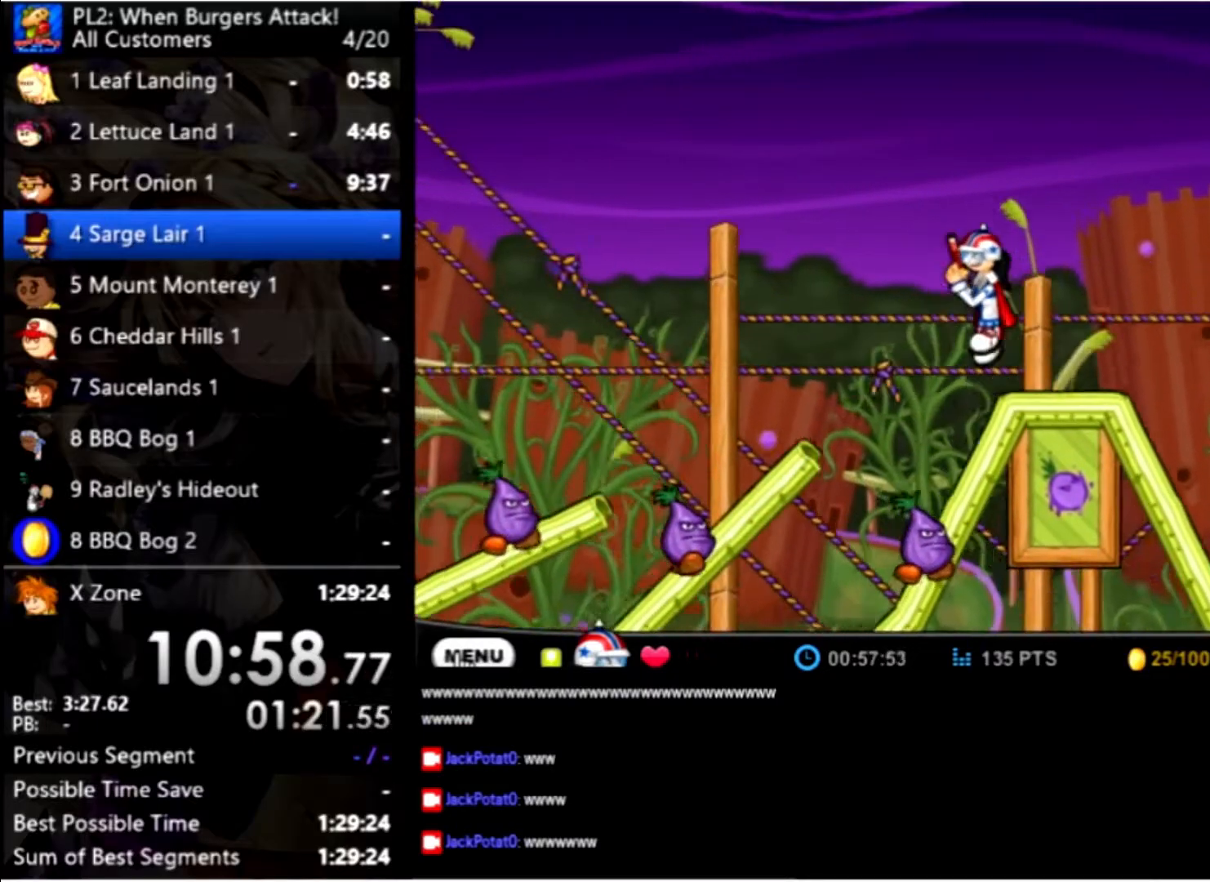
{"keys": ["left"], "mouse": [], "events": [[267, "up", "up"]]}
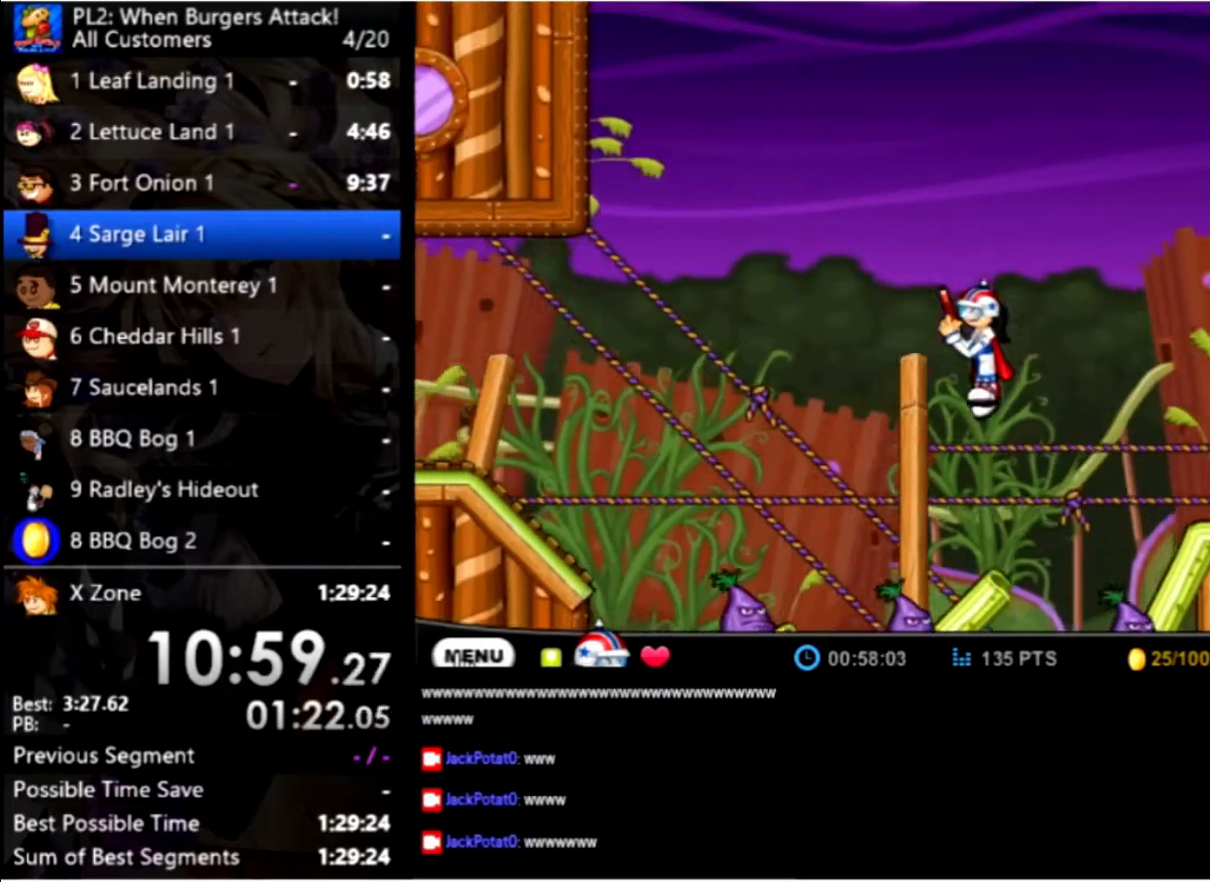
{"keys": ["left", "up"], "mouse": [], "events": [[167, "up", "down"]]}
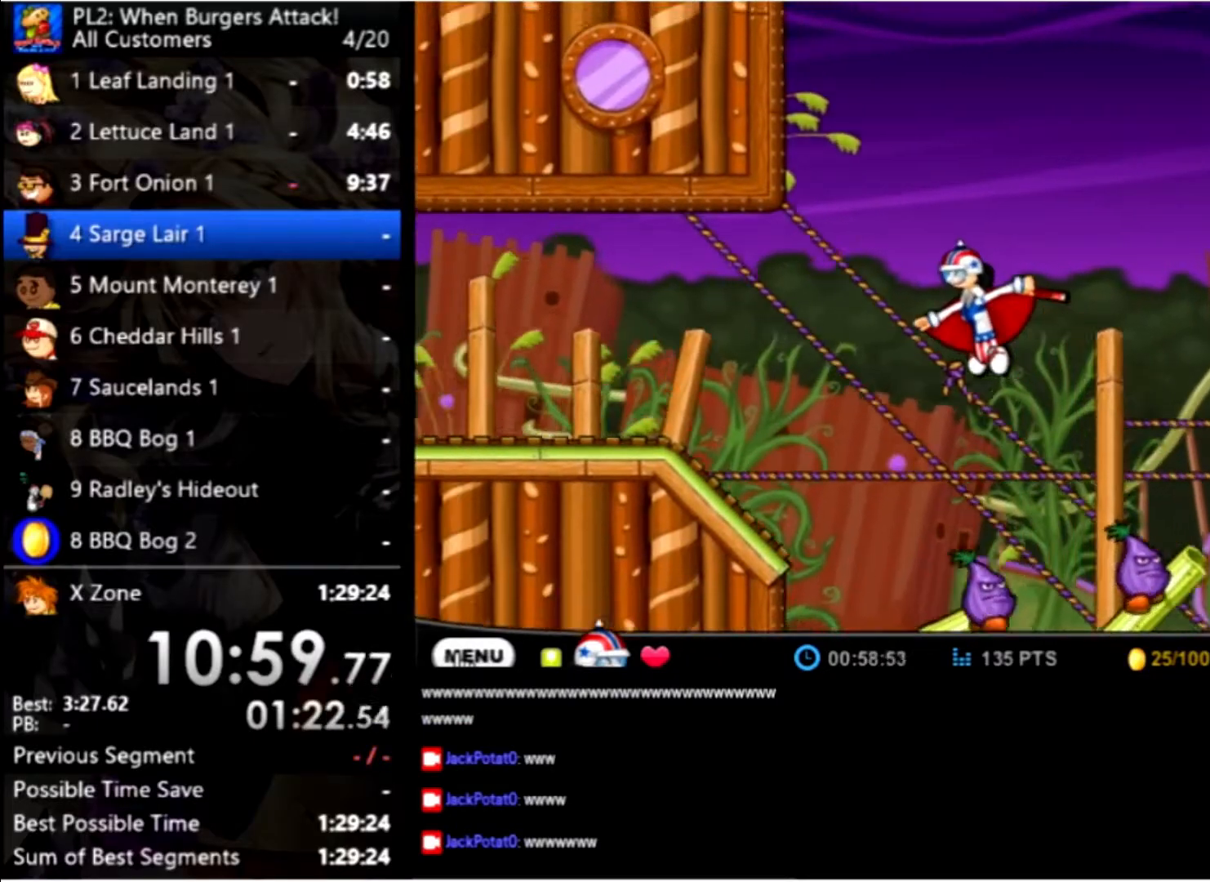
{"keys": ["left"], "mouse": [], "events": [[300, "up", "up"]]}
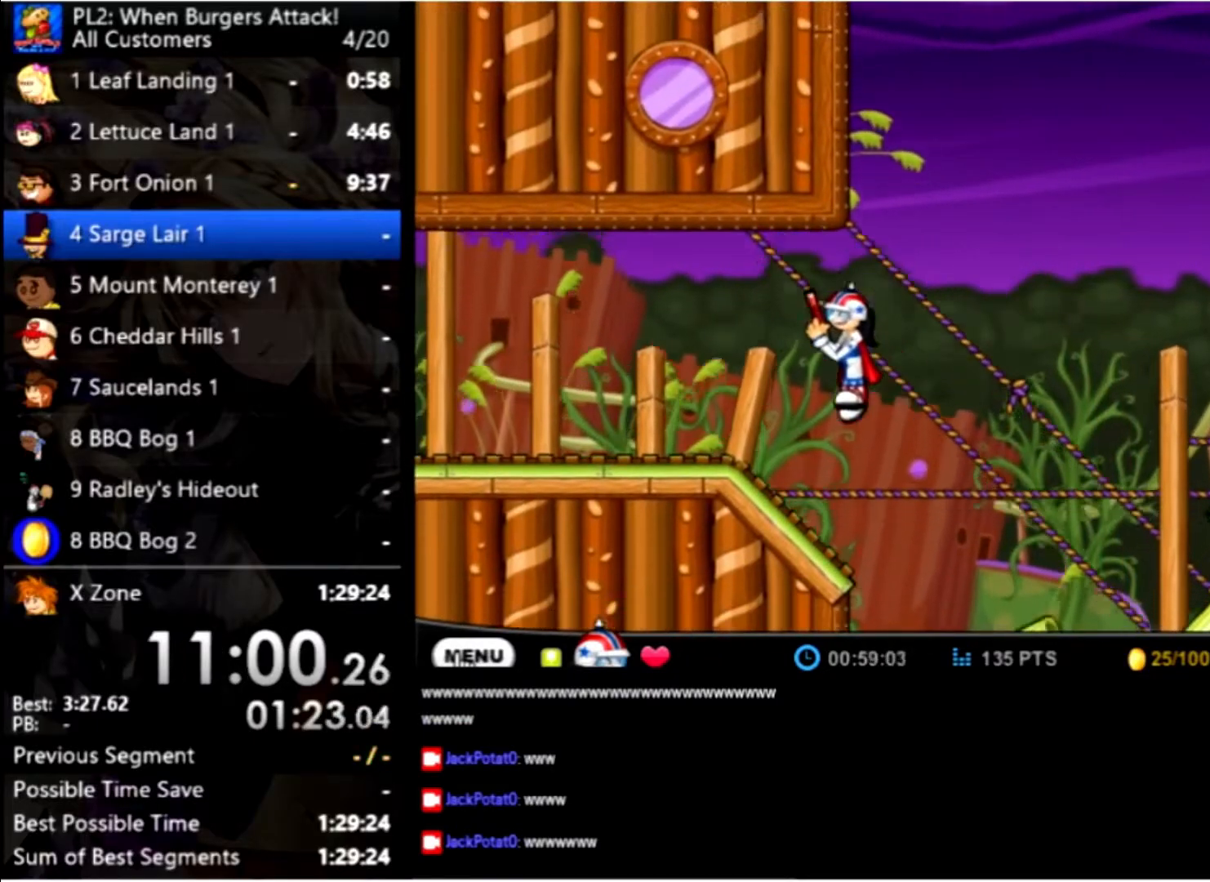
{"keys": ["left"], "mouse": [], "events": []}
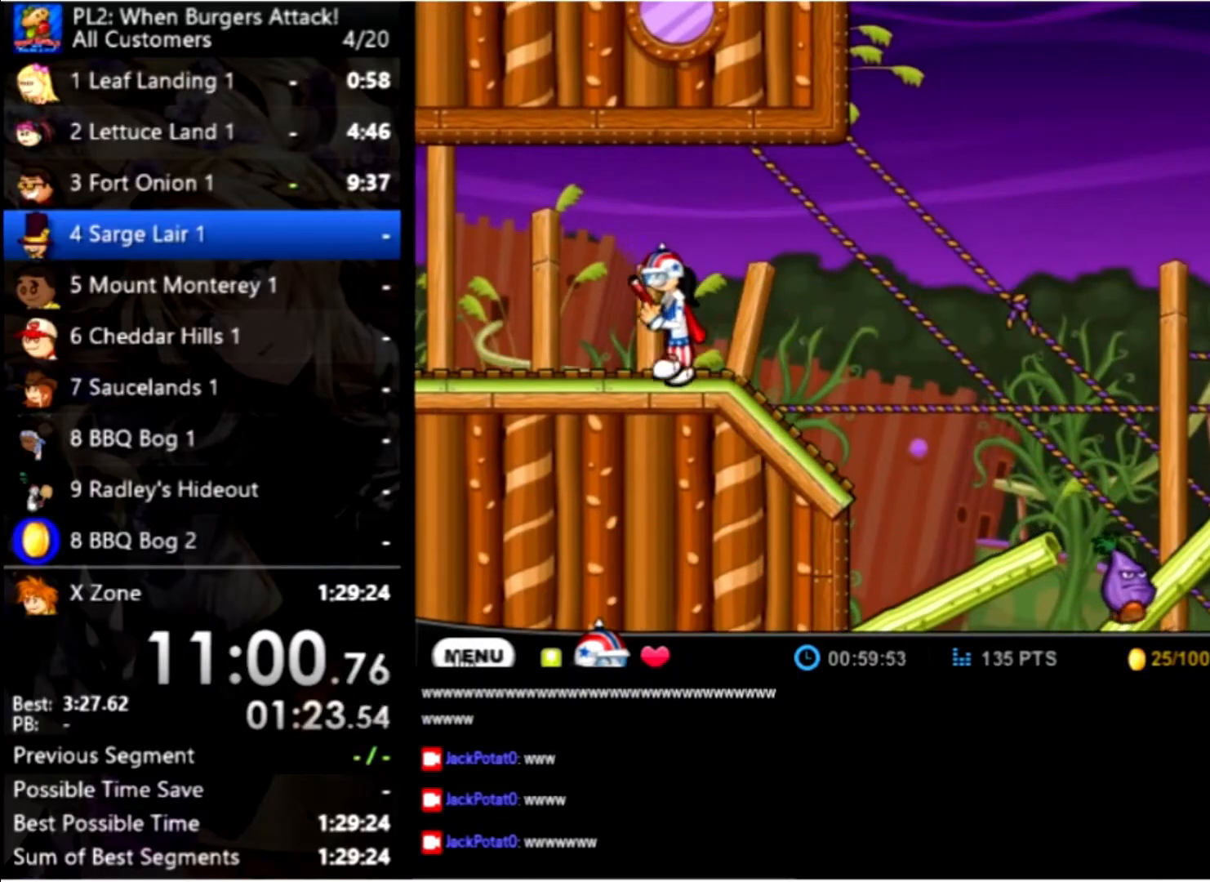
{"keys": ["left"], "mouse": [], "events": []}
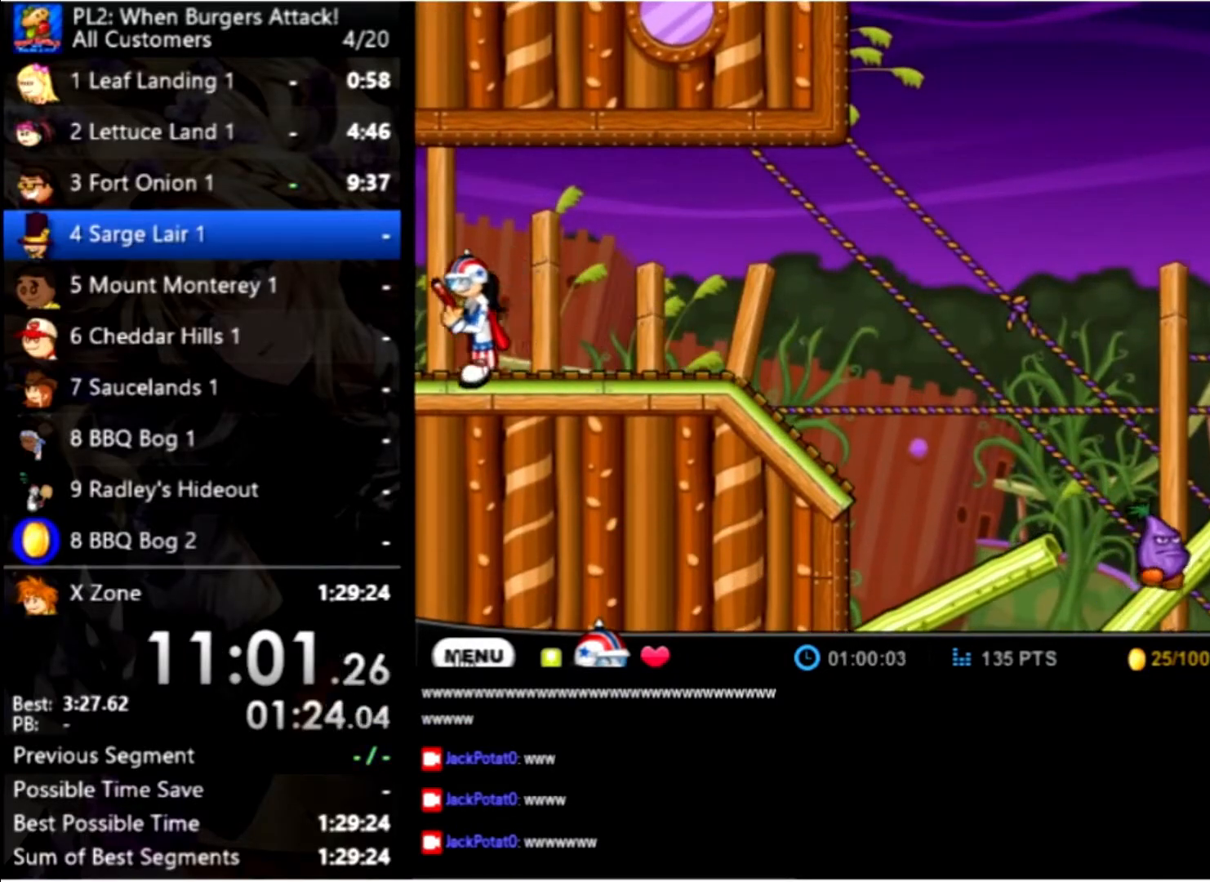
{"keys": ["left"], "mouse": [], "events": []}